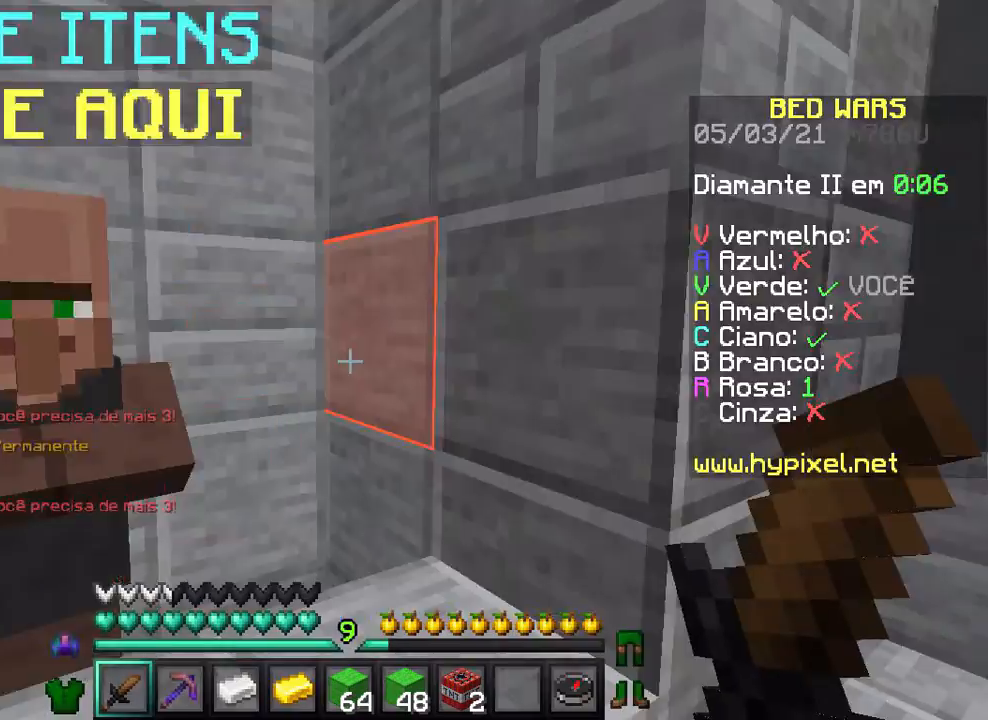
Gameplay with keyboard and mouse; each line is a JSON object with the keys and mouse buttons held at the frame after it. "events" lists presses ("down") and releases ("up") of "a", "d", "s", "w", "mouse_left" and "mouse_right" between this image and that frame as [ms after this image, input, new state], when the widget could be followed in between. "mouse_left", "mouse_right" = the "left", "right" buttons of the "mouse" list. No other keys are recorded. Fast repeated clicks can show as one long hold. Not read: mouse_move.
{"keys": ["w"], "mouse": [], "events": [[67, "w", "down"]]}
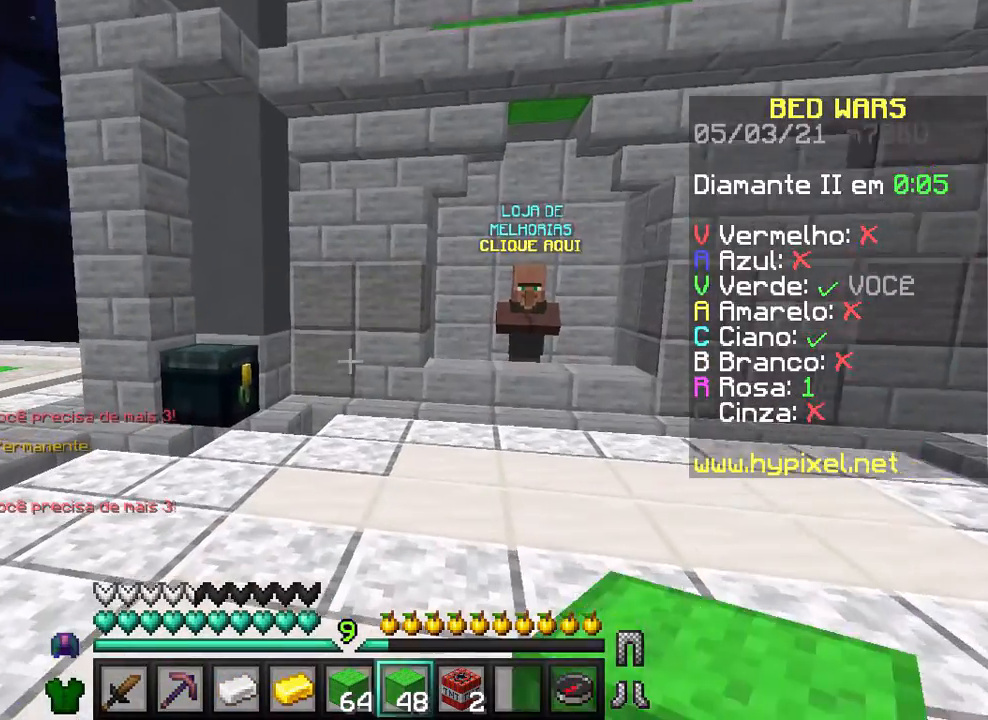
{"keys": ["w"], "mouse": [], "events": [[200, "a", "down"], [467, "a", "up"]]}
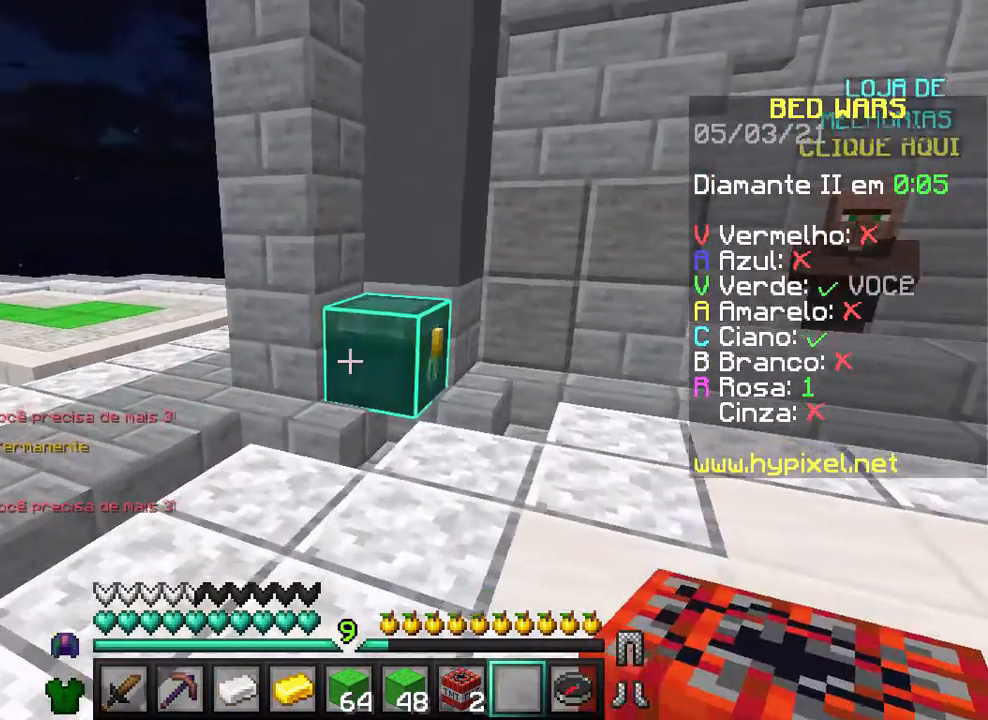
{"keys": [], "mouse": [], "events": [[267, "mouse_right", "down"], [300, "w", "up"], [367, "mouse_right", "up"]]}
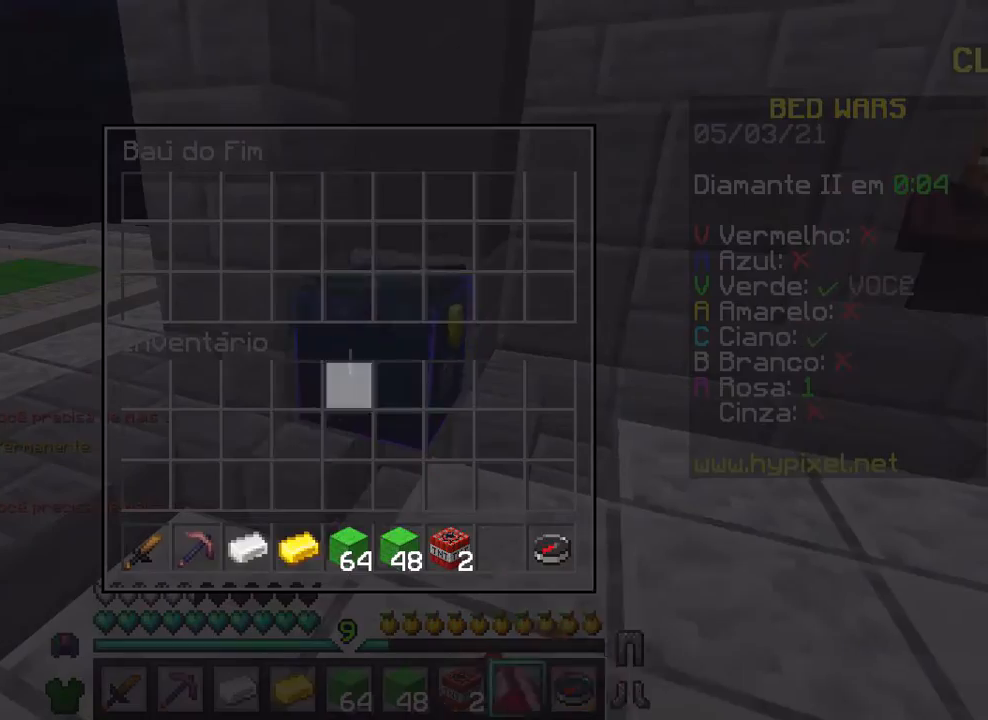
{"keys": [], "mouse": [], "events": []}
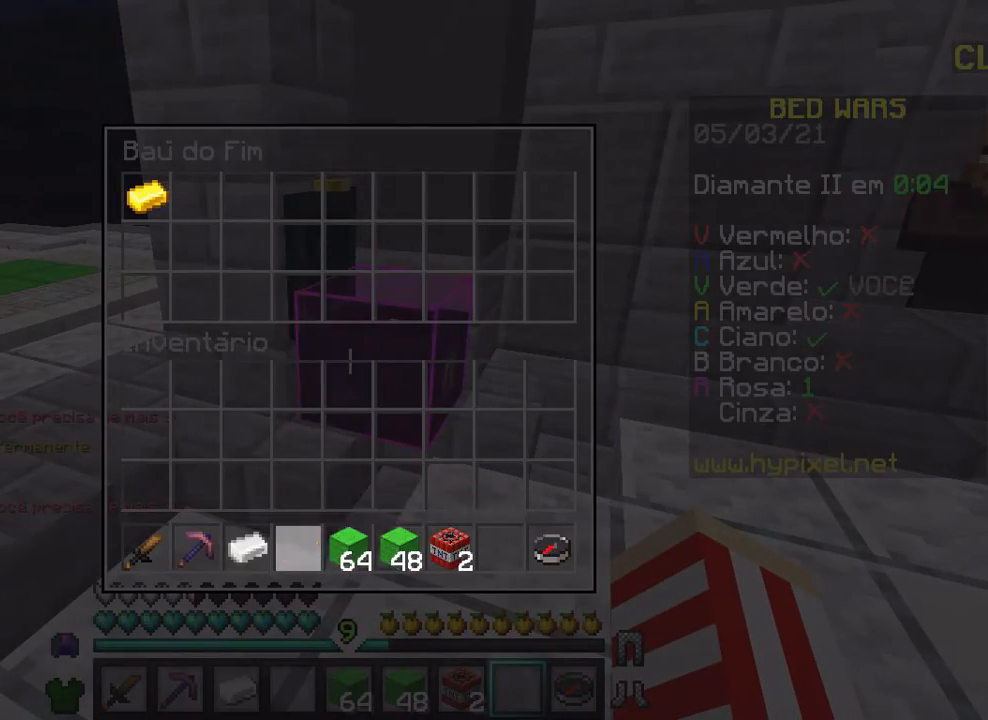
{"keys": [], "mouse": [], "events": []}
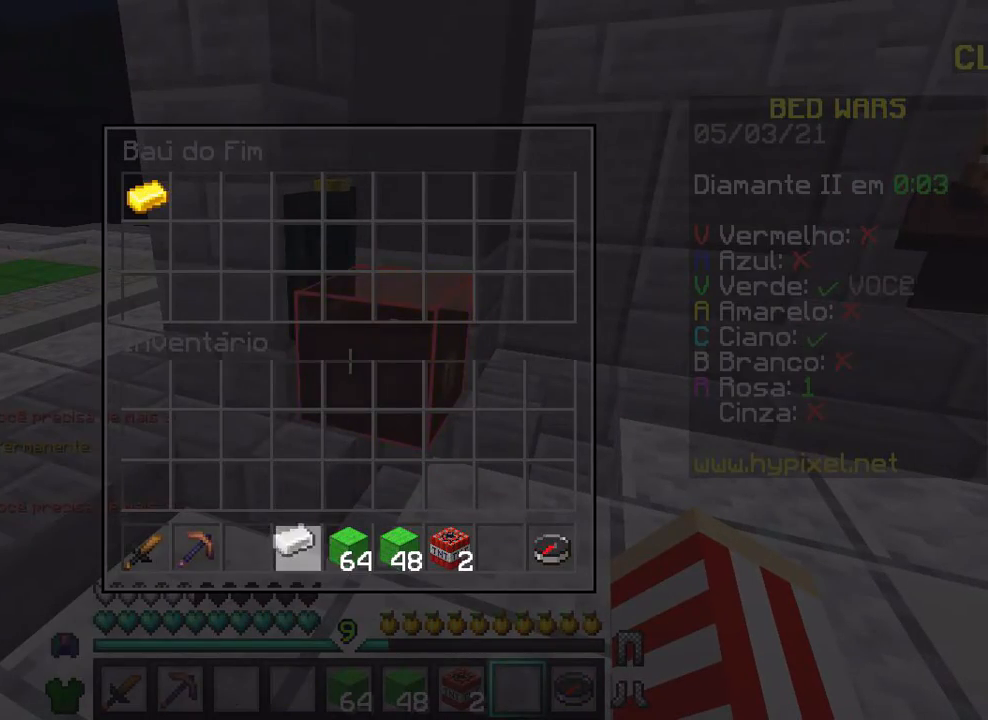
{"keys": [], "mouse": [], "events": []}
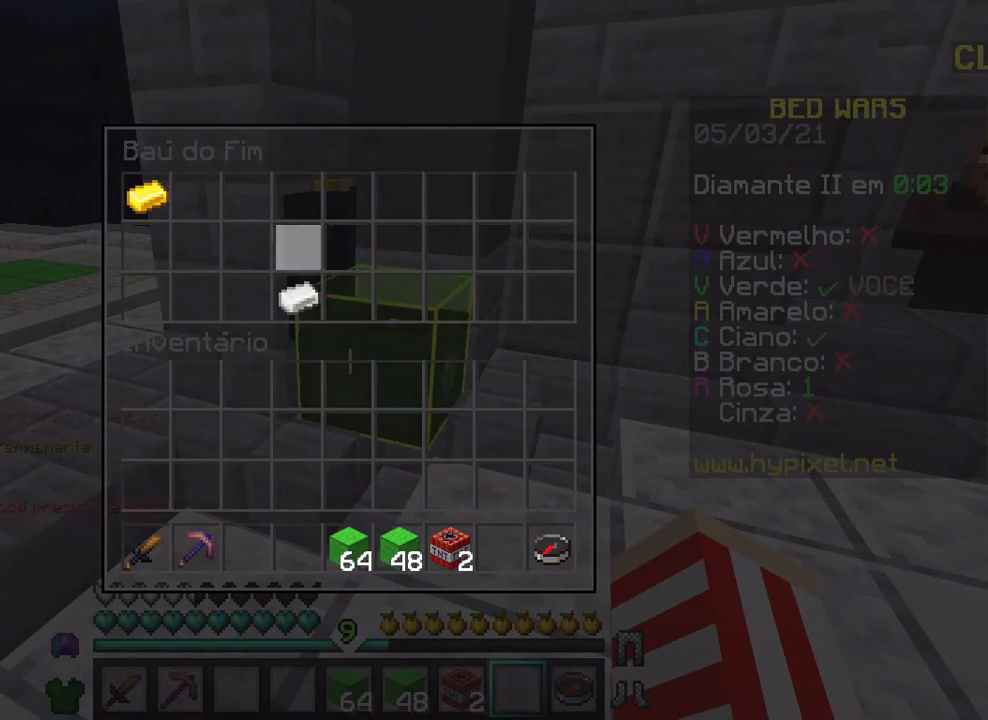
{"keys": [], "mouse": [], "events": []}
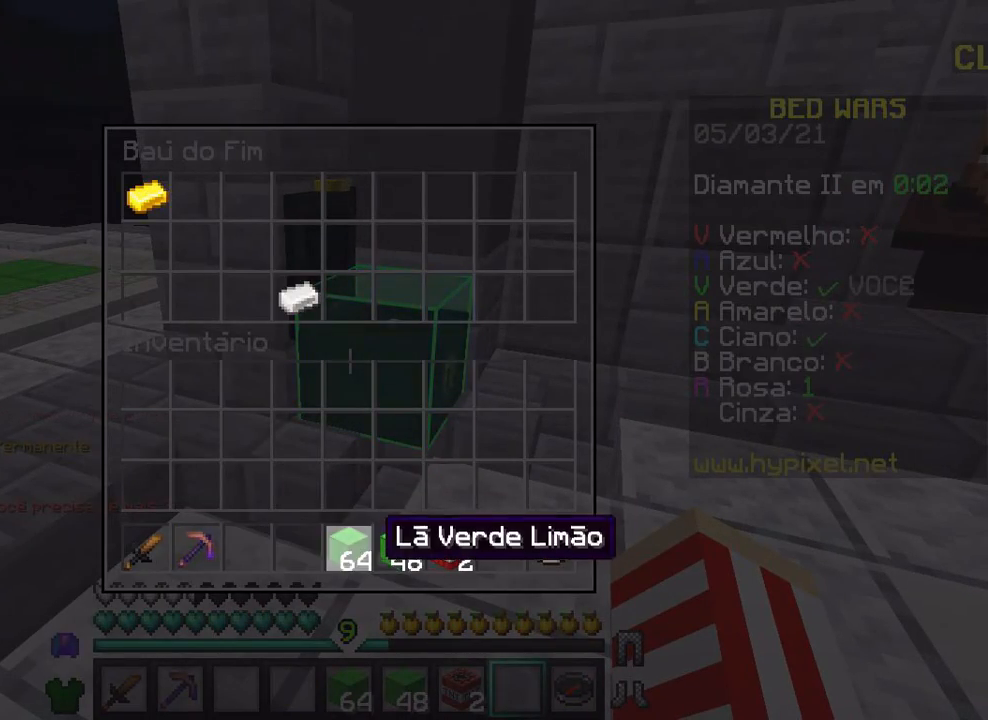
{"keys": [], "mouse": [], "events": []}
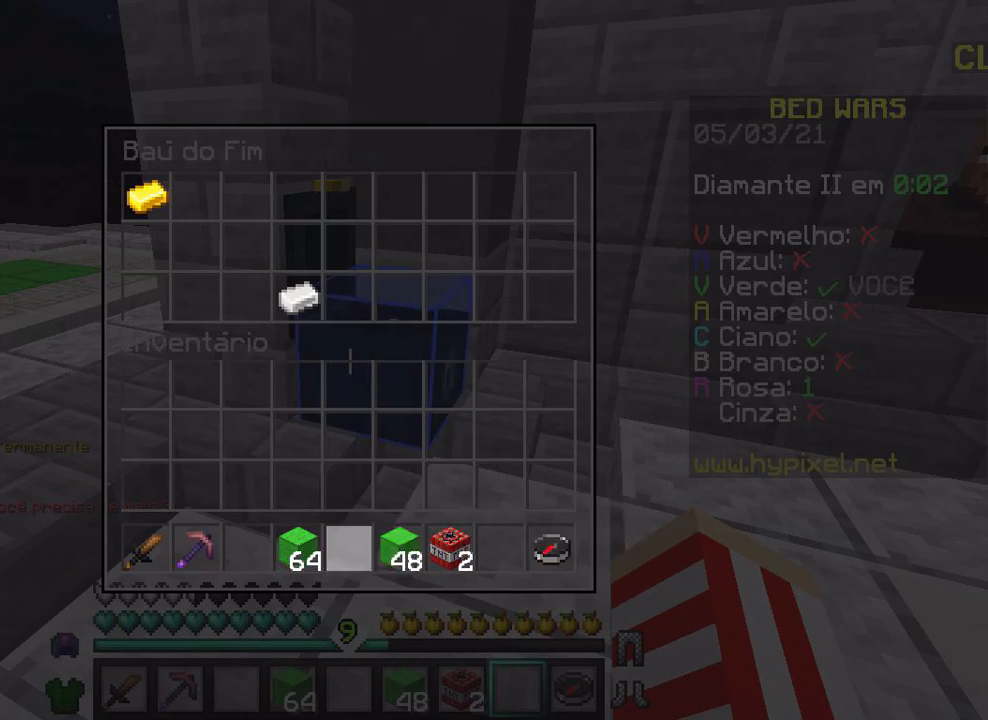
{"keys": [], "mouse": [], "events": []}
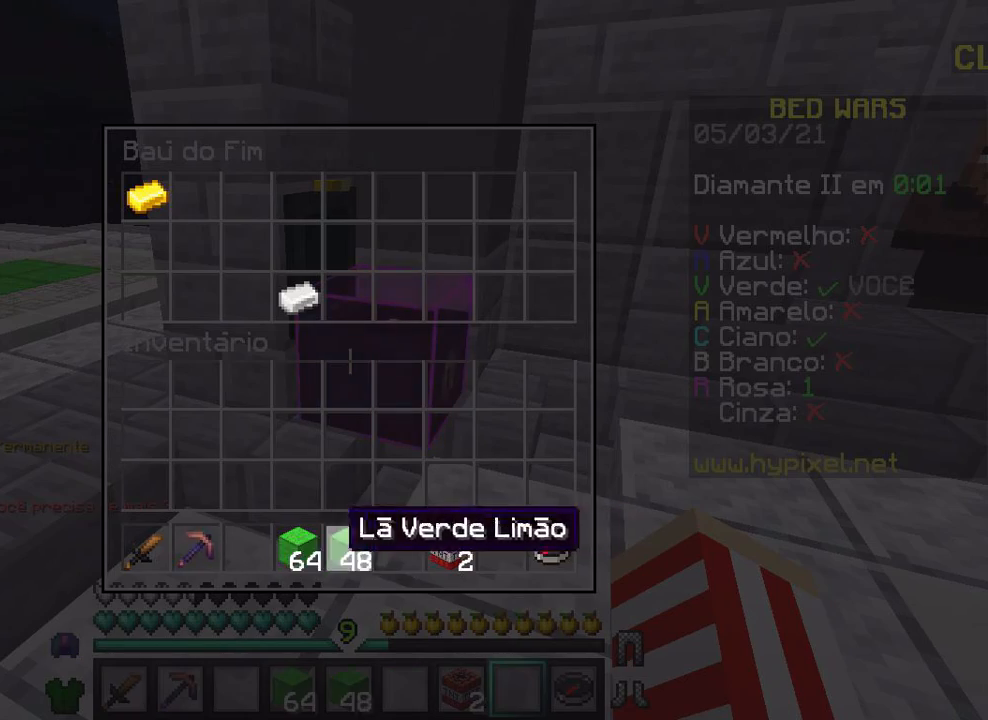
{"keys": [], "mouse": [], "events": []}
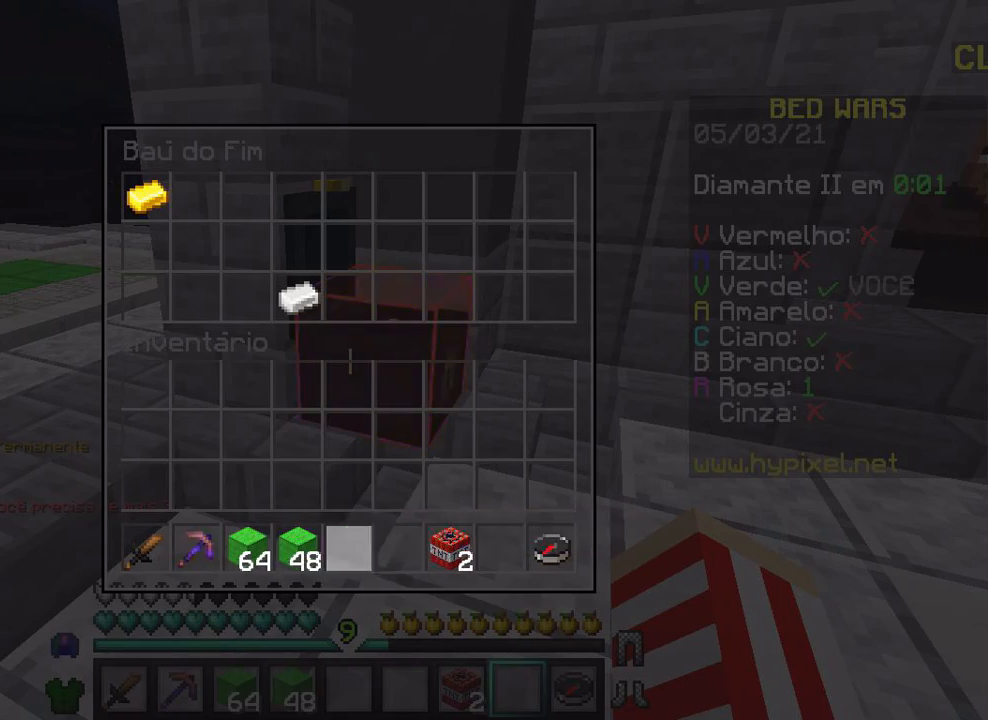
{"keys": [], "mouse": [], "events": []}
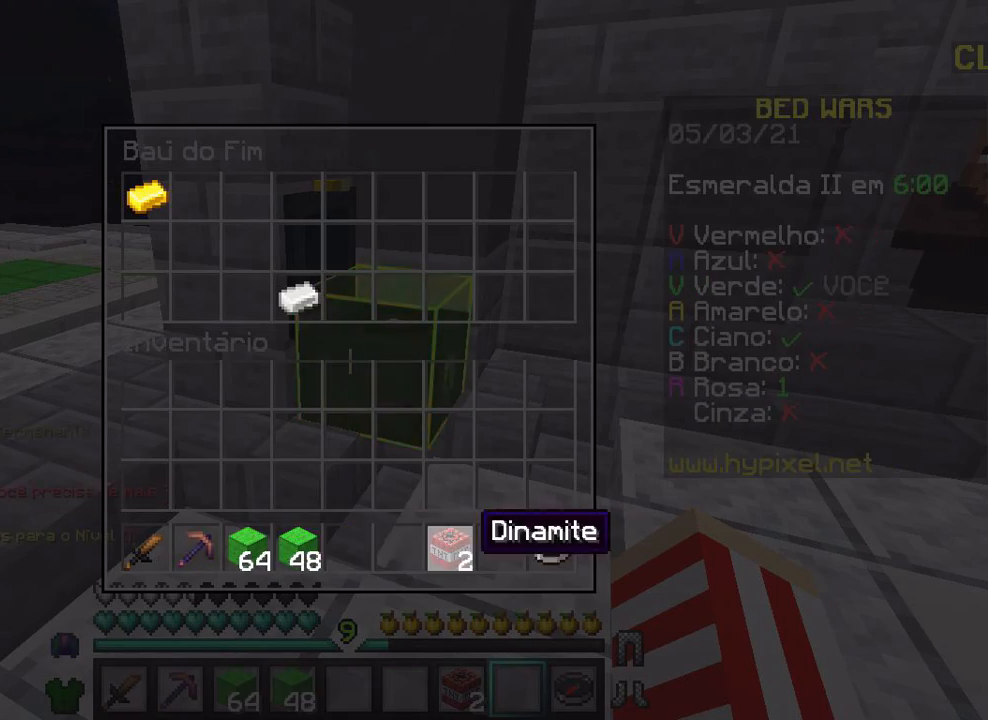
{"keys": [], "mouse": [], "events": []}
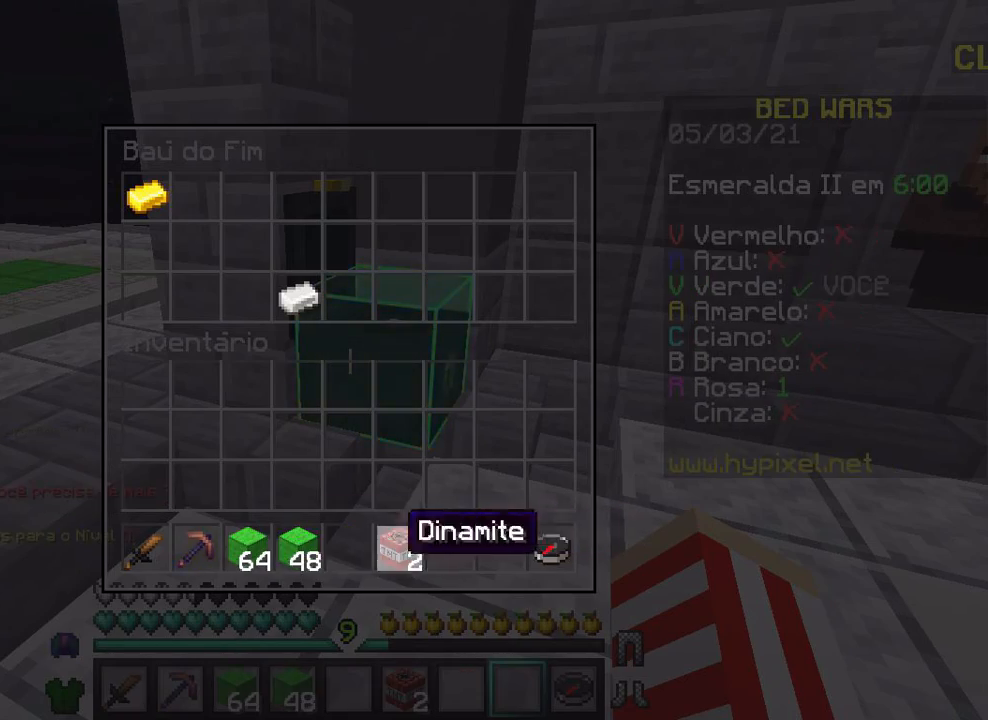
{"keys": ["w"], "mouse": [], "events": [[433, "w", "down"]]}
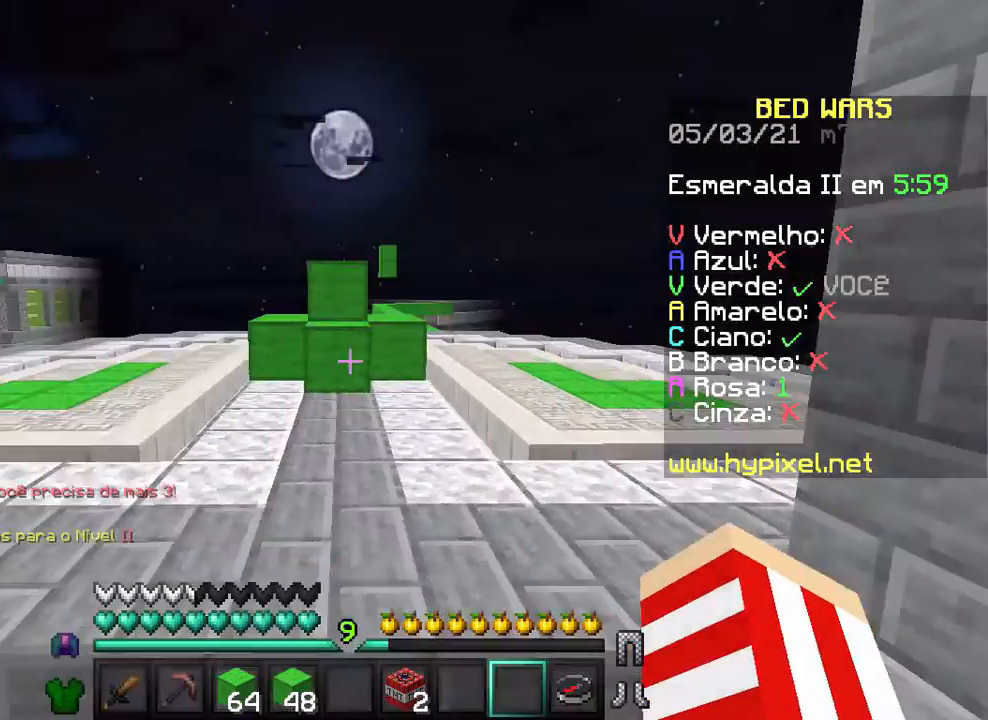
{"keys": [], "mouse": [], "events": [[100, "w", "up"]]}
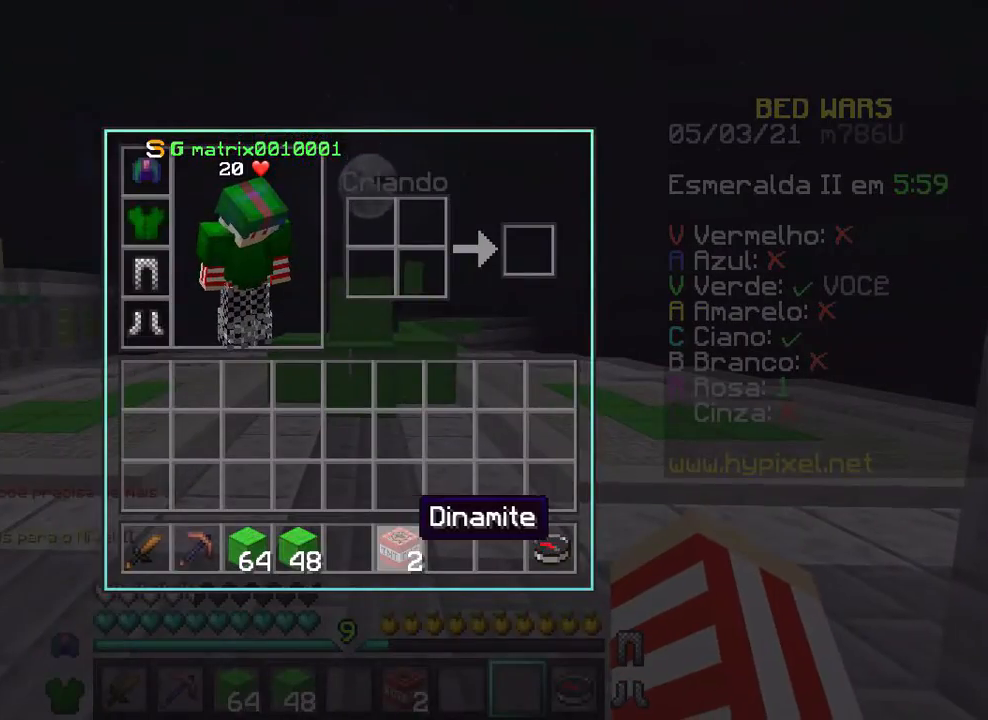
{"keys": ["w"], "mouse": [], "events": [[500, "w", "down"]]}
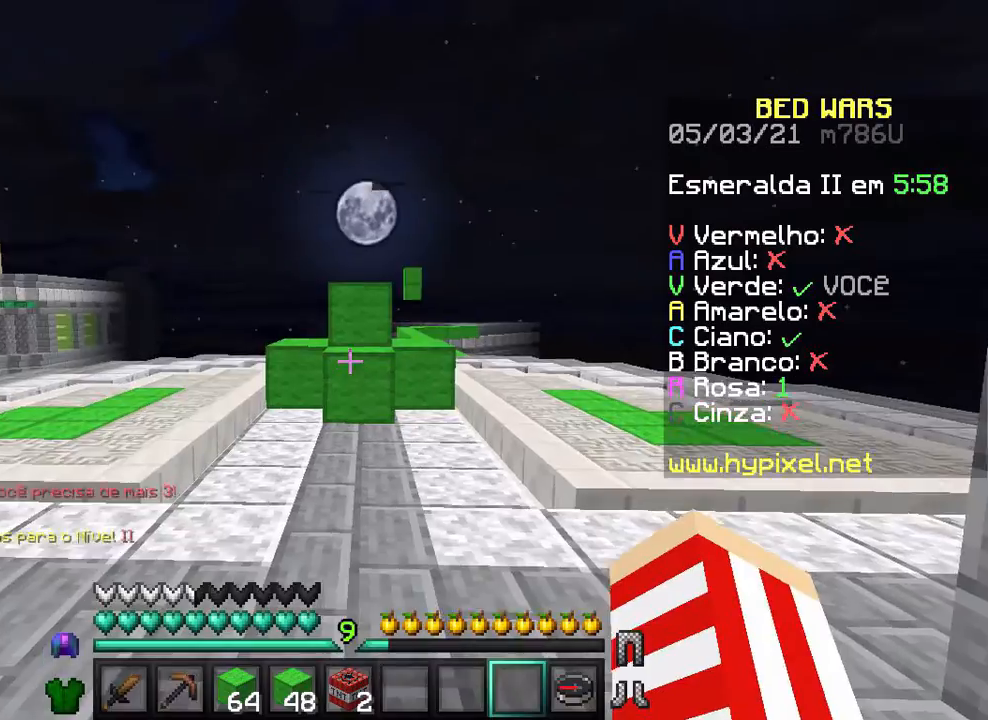
{"keys": ["a", "w"], "mouse": ["left"], "events": [[300, "mouse_left", "down"], [367, "a", "down"], [367, "mouse_left", "up"], [467, "mouse_left", "down"]]}
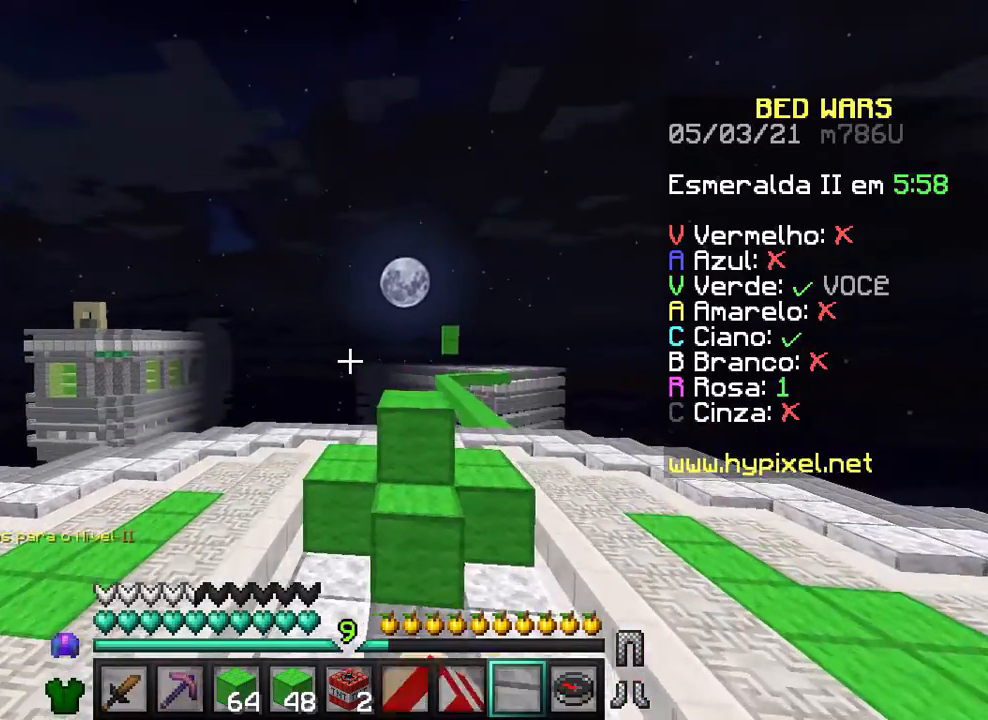
{"keys": ["a", "w"], "mouse": [], "events": [[67, "mouse_left", "up"], [367, "a", "up"], [500, "a", "down"]]}
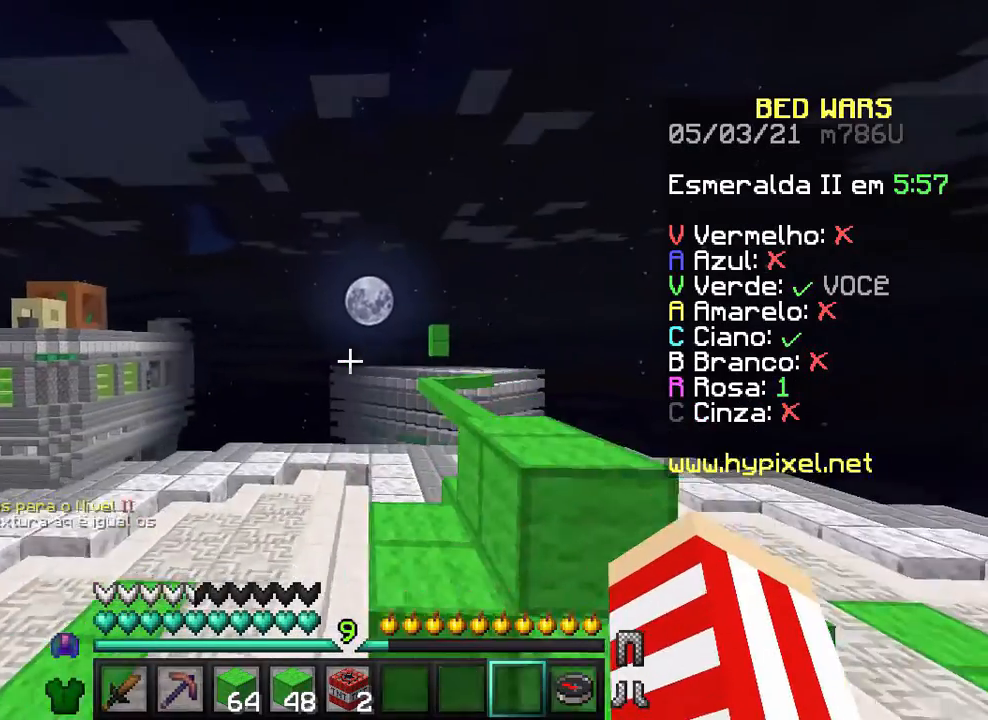
{"keys": ["d", "w"], "mouse": [], "events": [[267, "a", "up"], [467, "d", "down"]]}
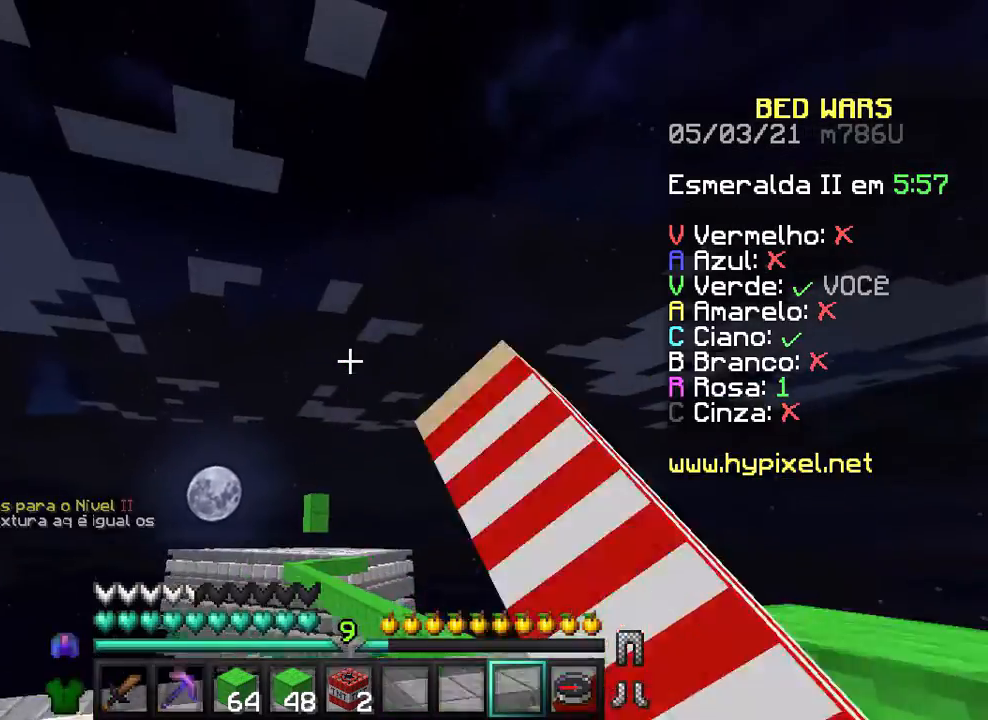
{"keys": ["d", "w"], "mouse": [], "events": [[167, "d", "up"], [167, "mouse_left", "down"], [267, "mouse_left", "up"], [367, "d", "down"], [367, "mouse_left", "down"], [400, "mouse_left", "up"], [467, "mouse_left", "down"], [500, "mouse_left", "up"]]}